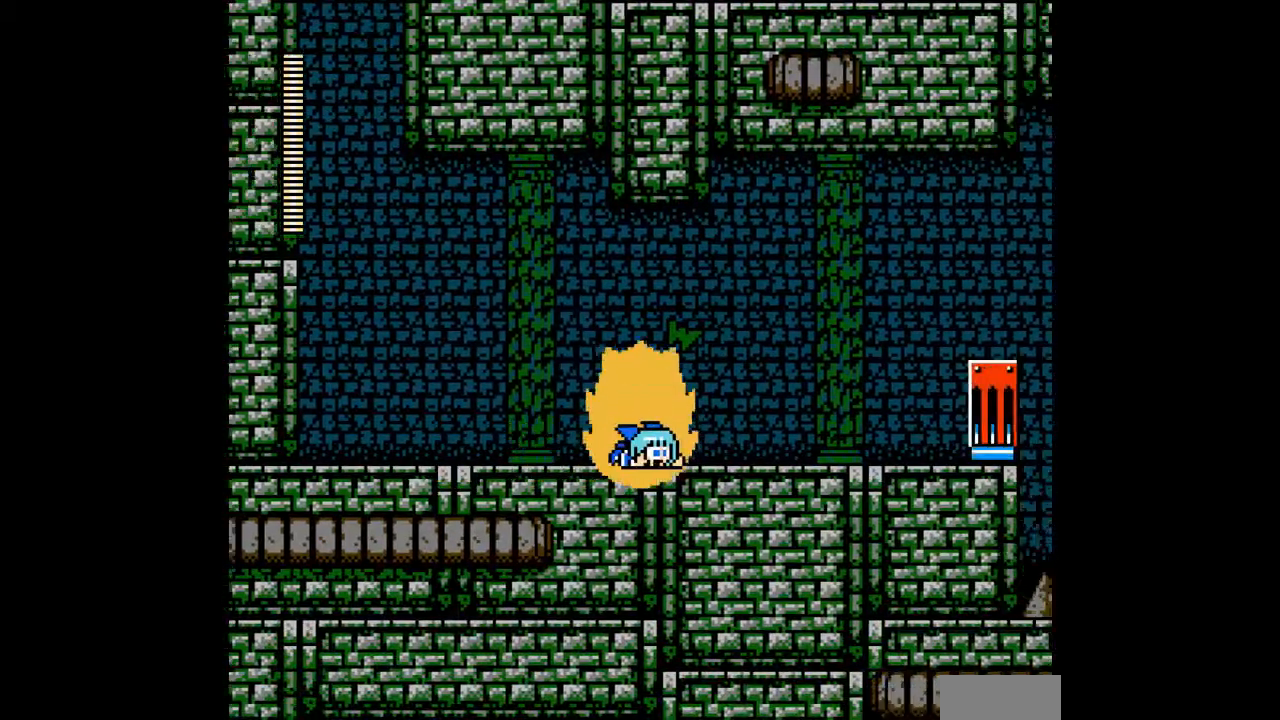
Gameplay with a controller; each line is a JSON object with the inputs held at the frame after it. "events" lists button and stick changes between this image and that frame as [ms after this image, input, new state], when the widget could be followed in between. Not read: L3 R3.
{"buttons": ["DPAD_RIGHT"], "events": []}
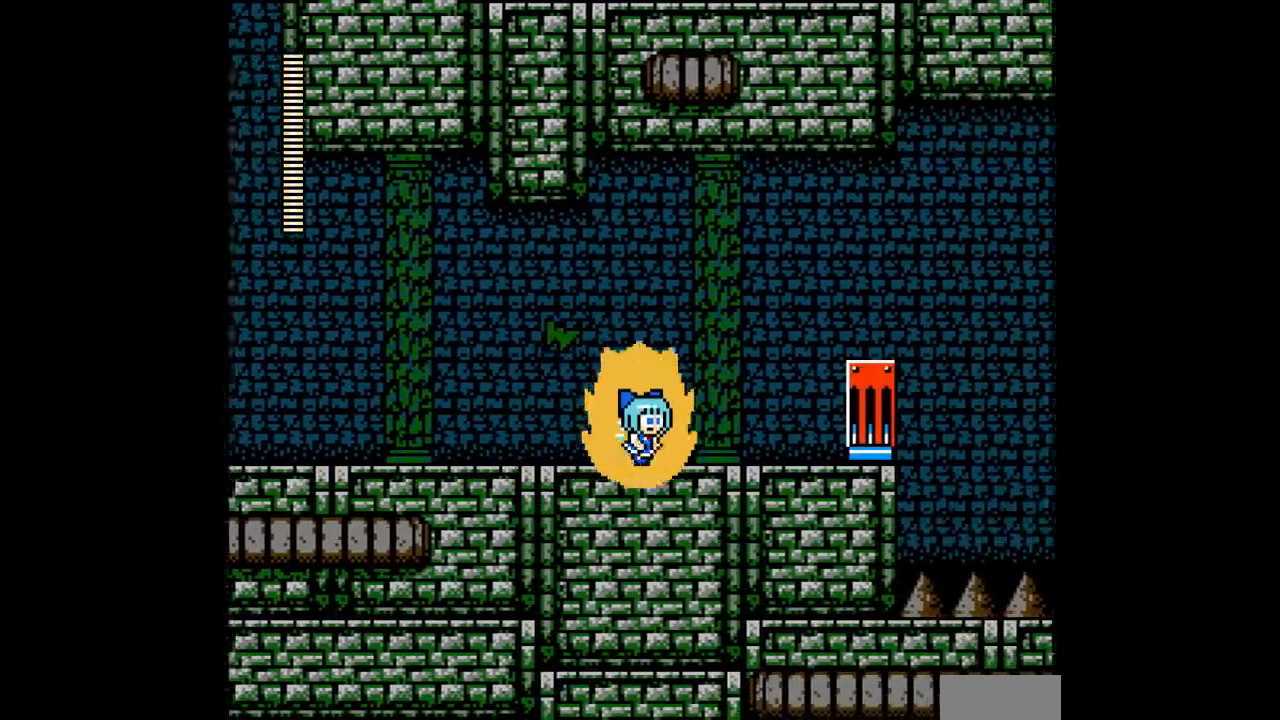
{"buttons": ["DPAD_RIGHT"], "events": []}
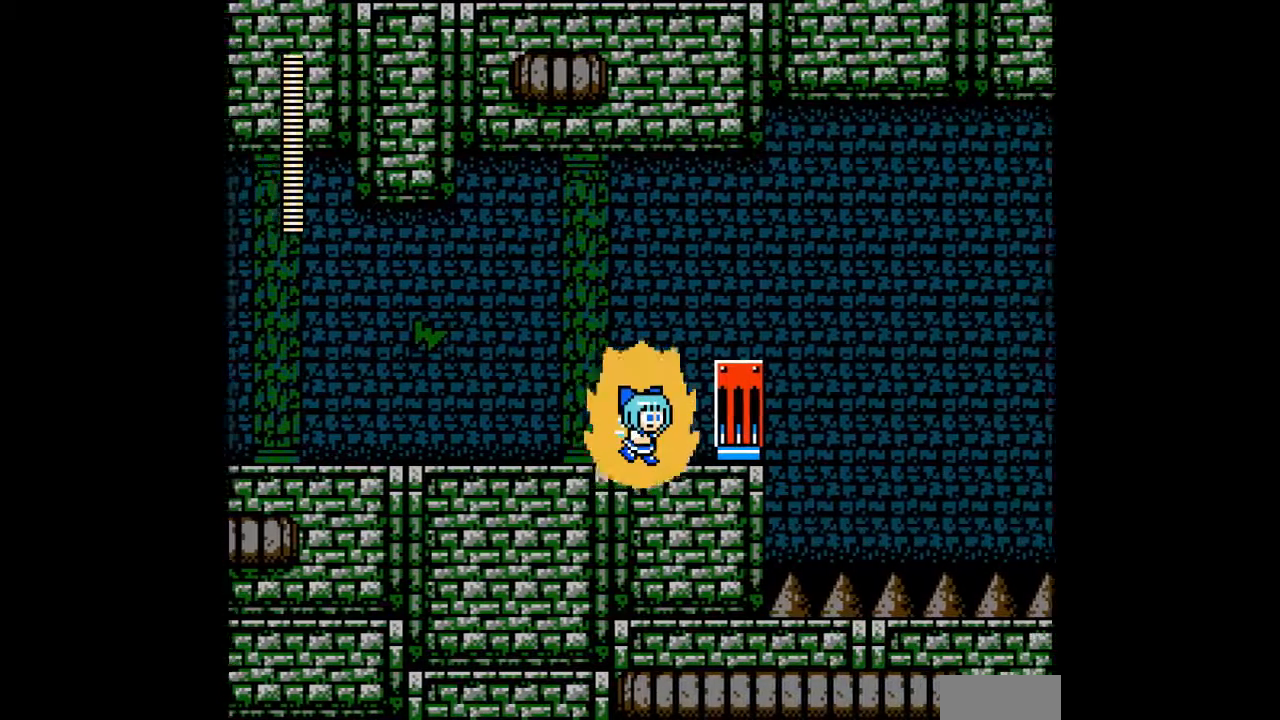
{"buttons": [], "events": [[400, "DPAD_RIGHT", "up"]]}
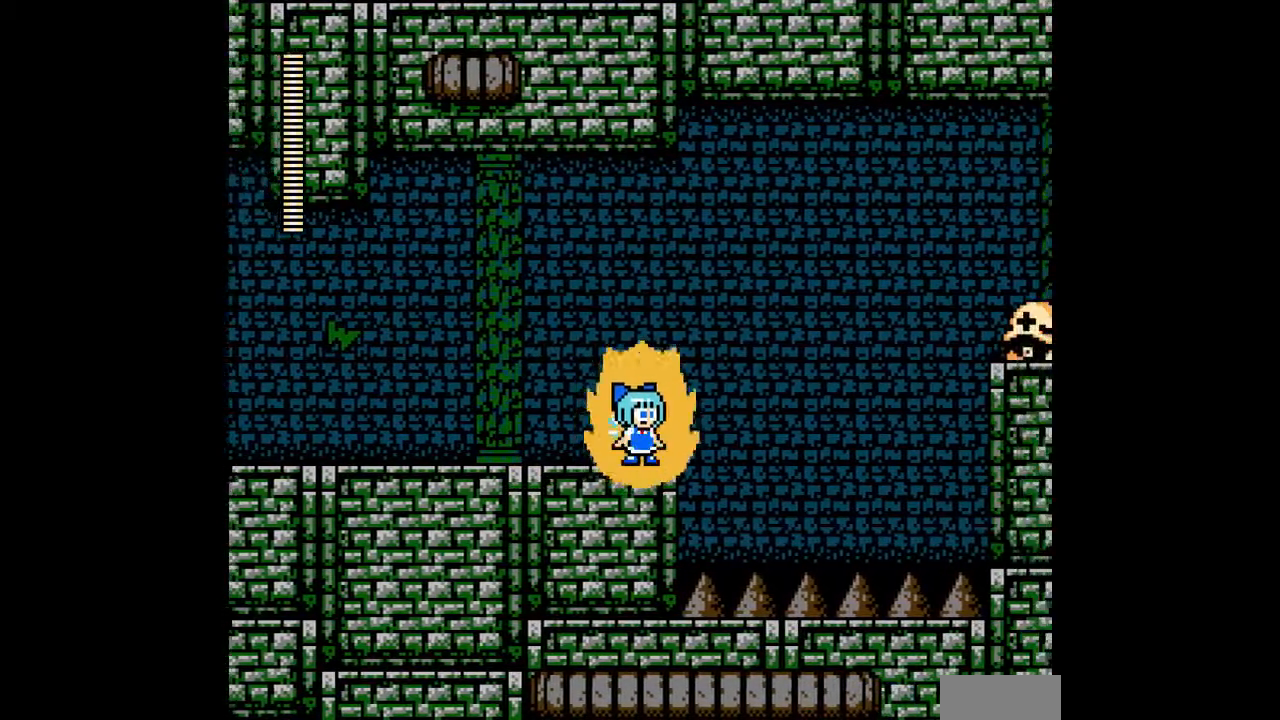
{"buttons": [], "events": []}
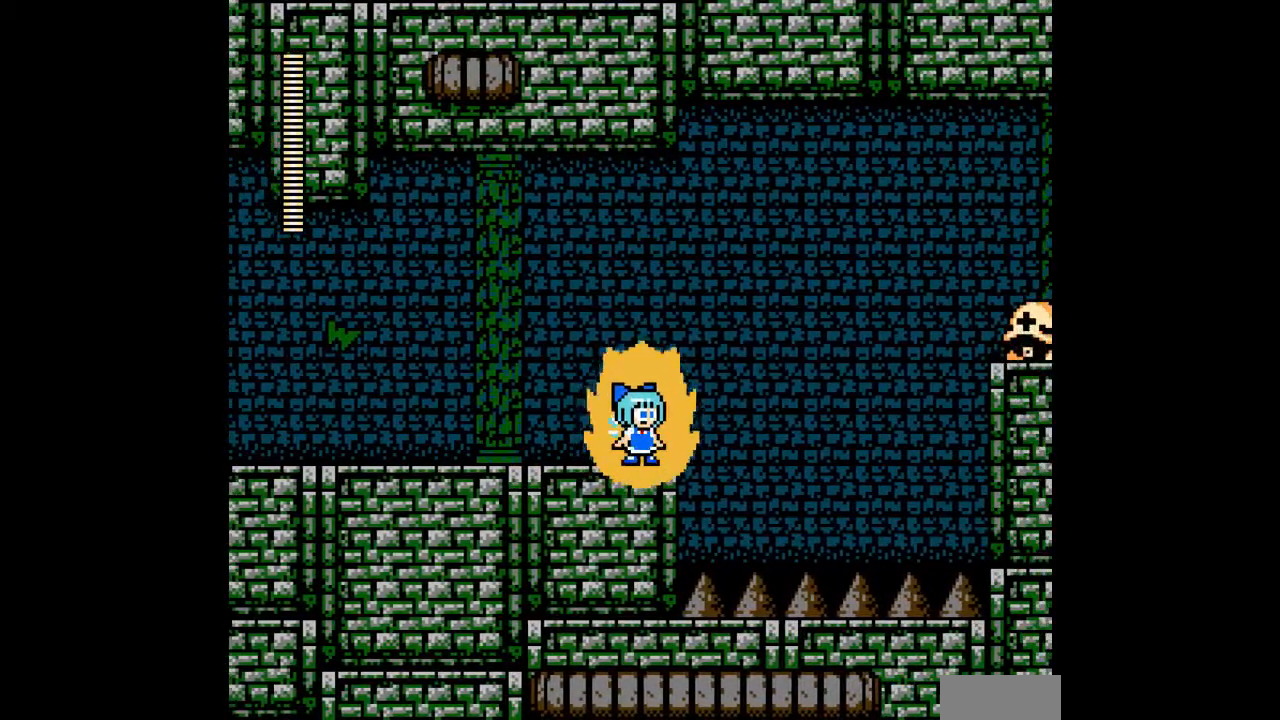
{"buttons": ["A"]}
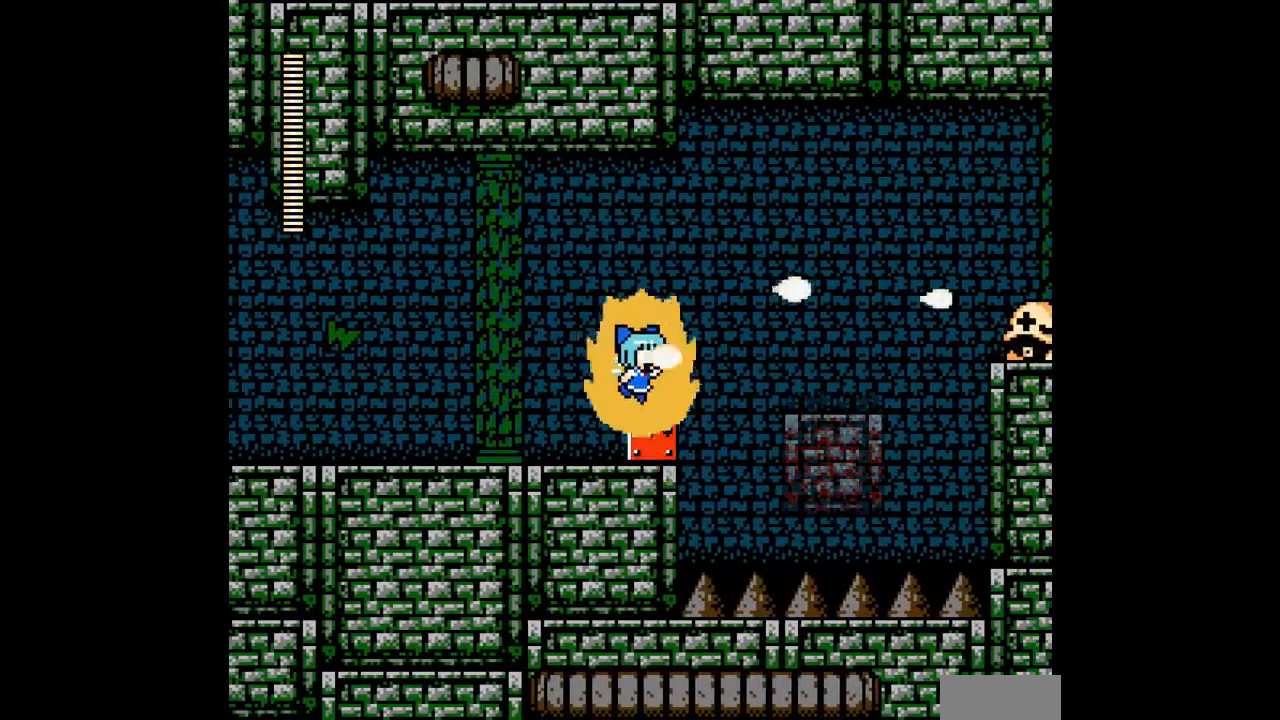
{"buttons": [], "events": [[100, "A", "up"]]}
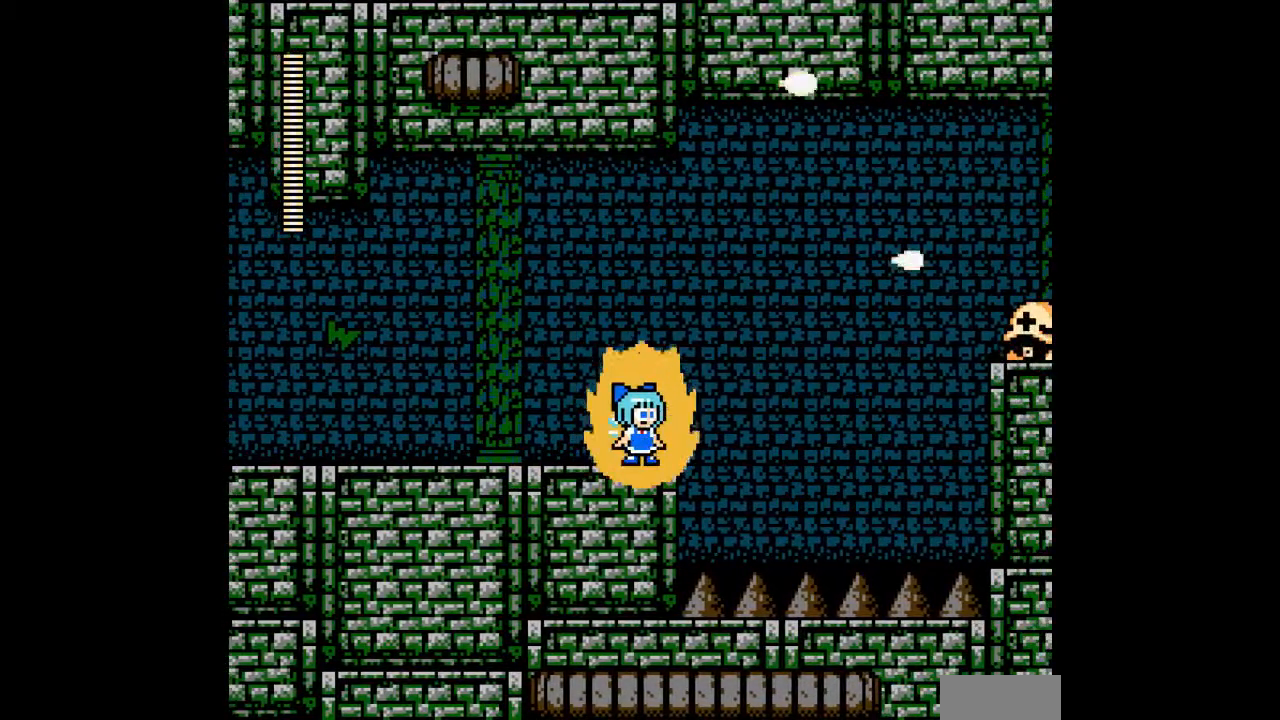
{"buttons": ["DPAD_RIGHT"], "events": [[467, "DPAD_RIGHT", "down"]]}
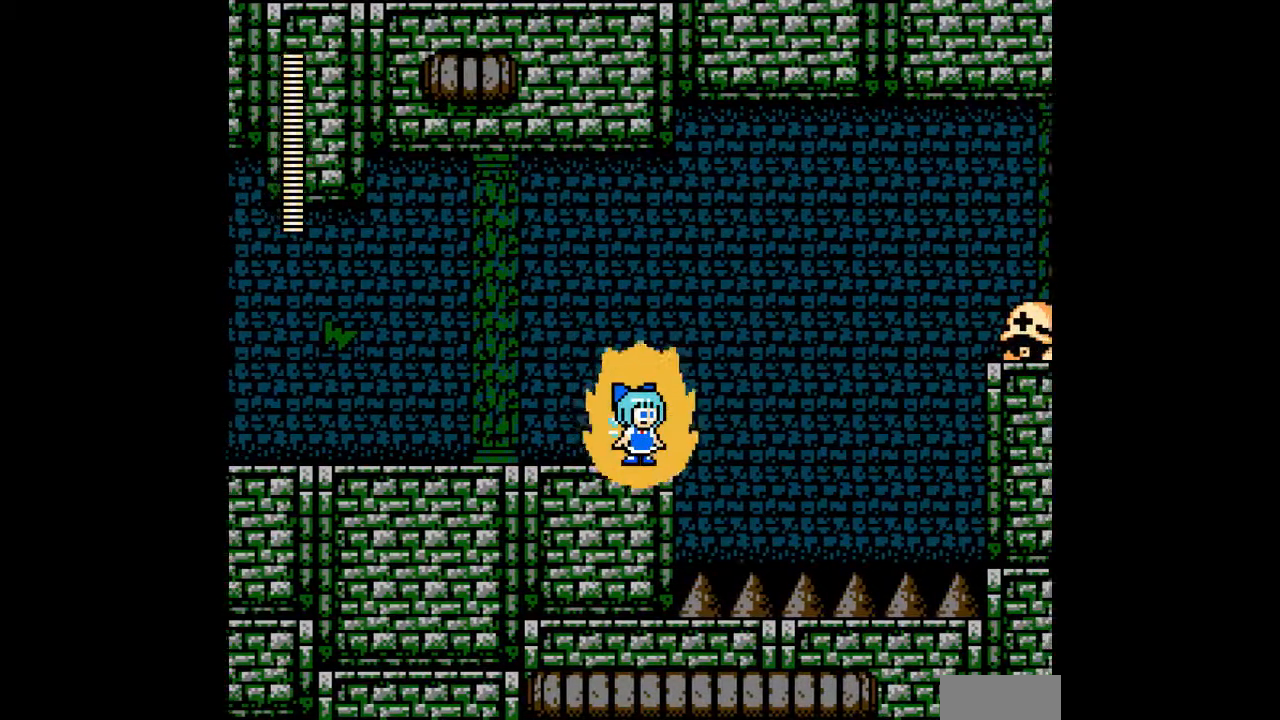
{"buttons": ["A", "B", "DPAD_RIGHT"], "events": [[33, "B", "down"], [167, "A", "down"], [267, "A", "up"], [333, "A", "down"], [433, "A", "up"], [500, "A", "down"]]}
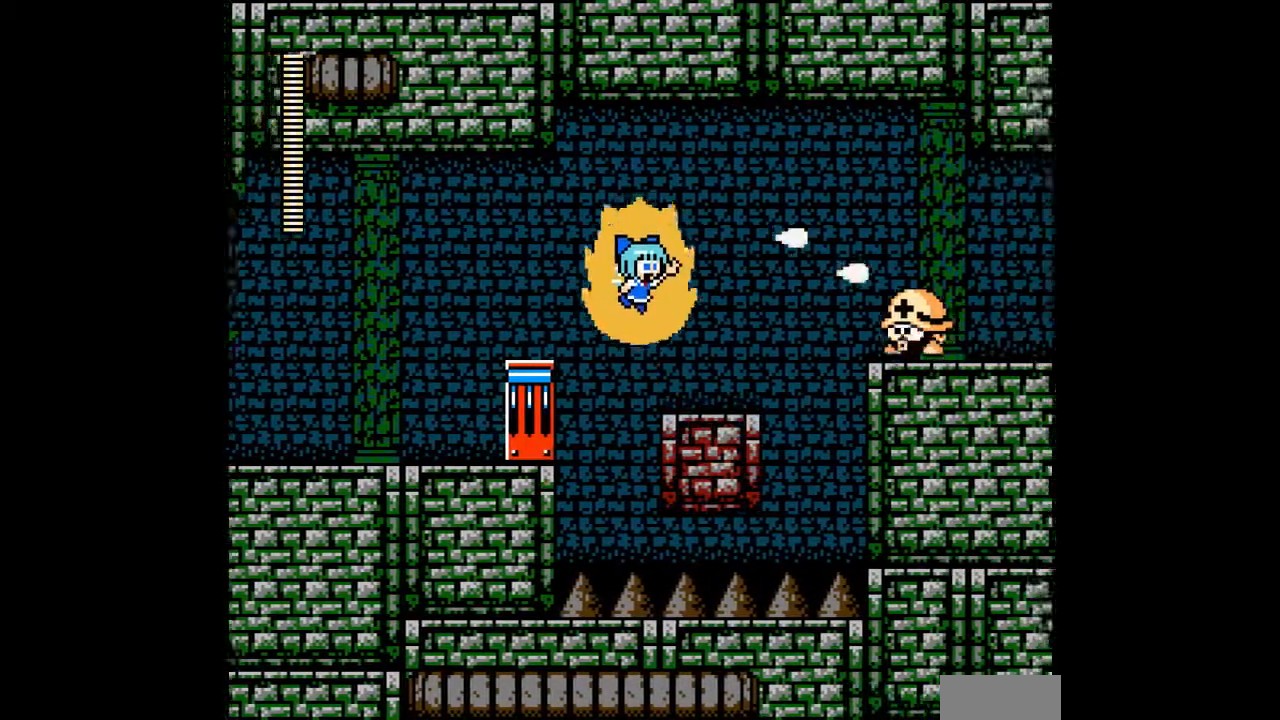
{"buttons": [], "events": [[33, "B", "up"], [67, "A", "up"], [133, "A", "down"], [267, "A", "up"], [267, "DPAD_RIGHT", "up"]]}
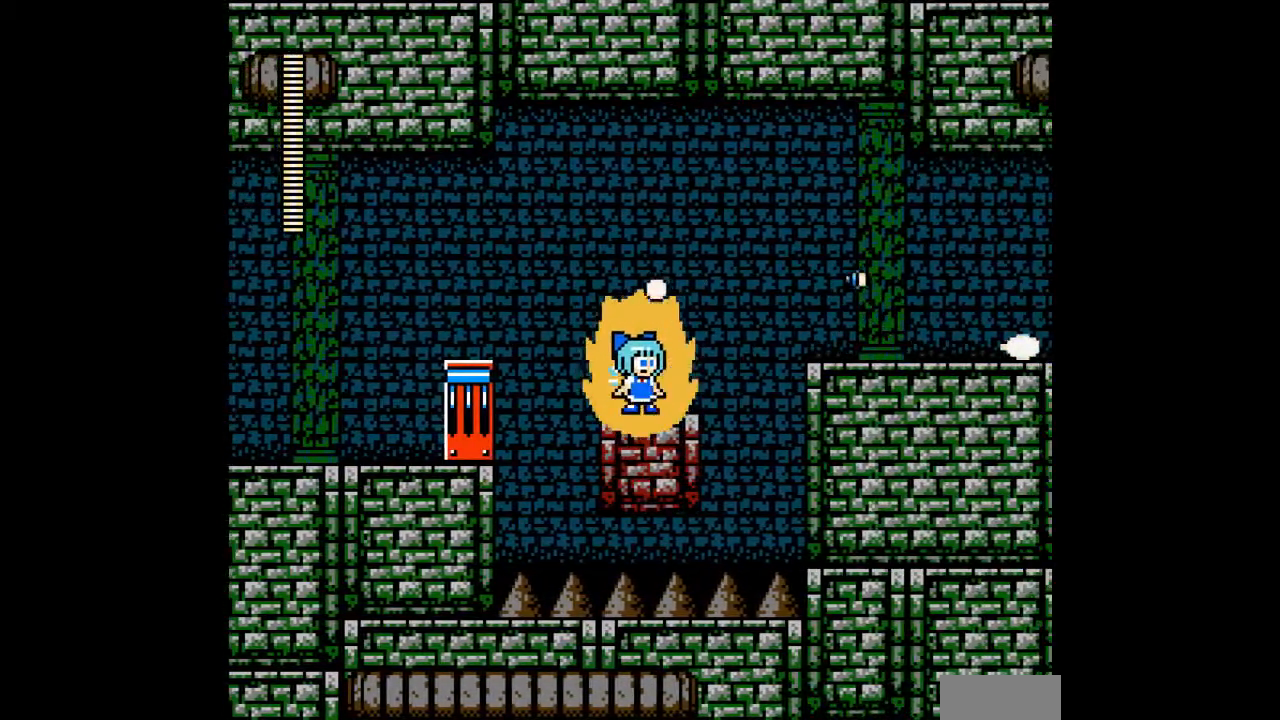
{"buttons": ["B", "DPAD_RIGHT"], "events": [[100, "DPAD_RIGHT", "down"], [333, "B", "down"]]}
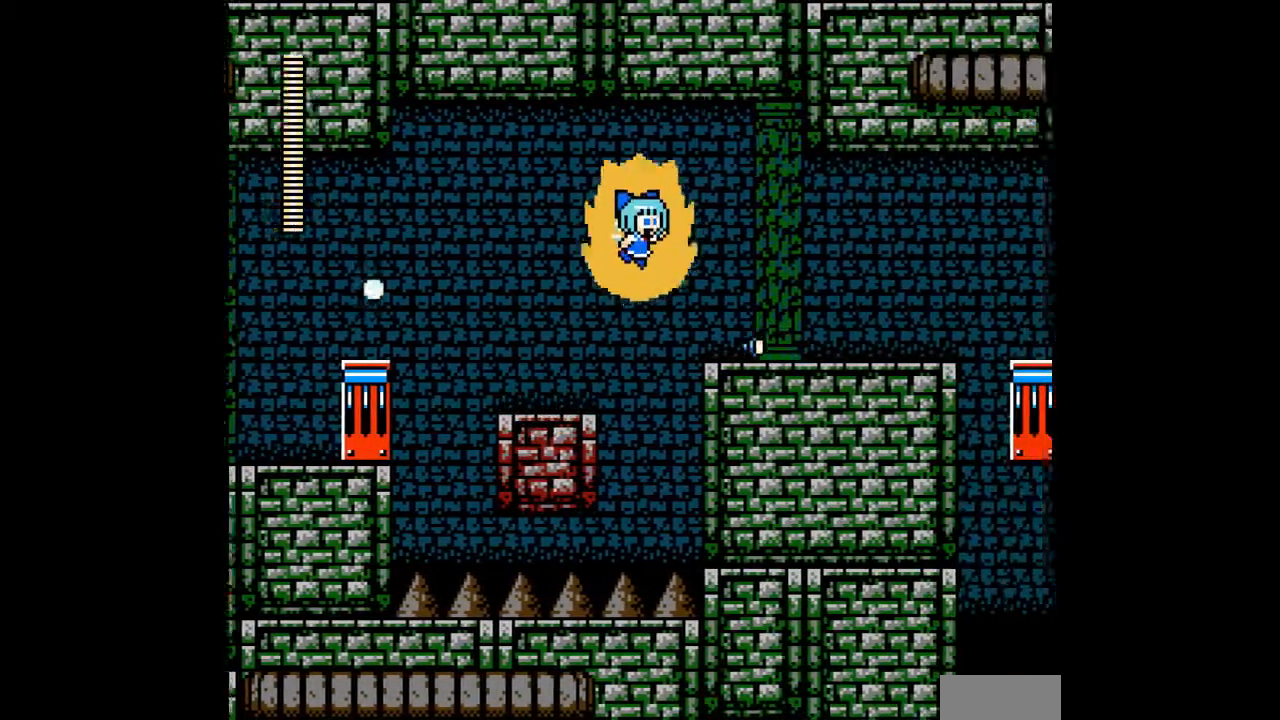
{"buttons": ["DPAD_RIGHT"], "events": [[167, "B", "up"]]}
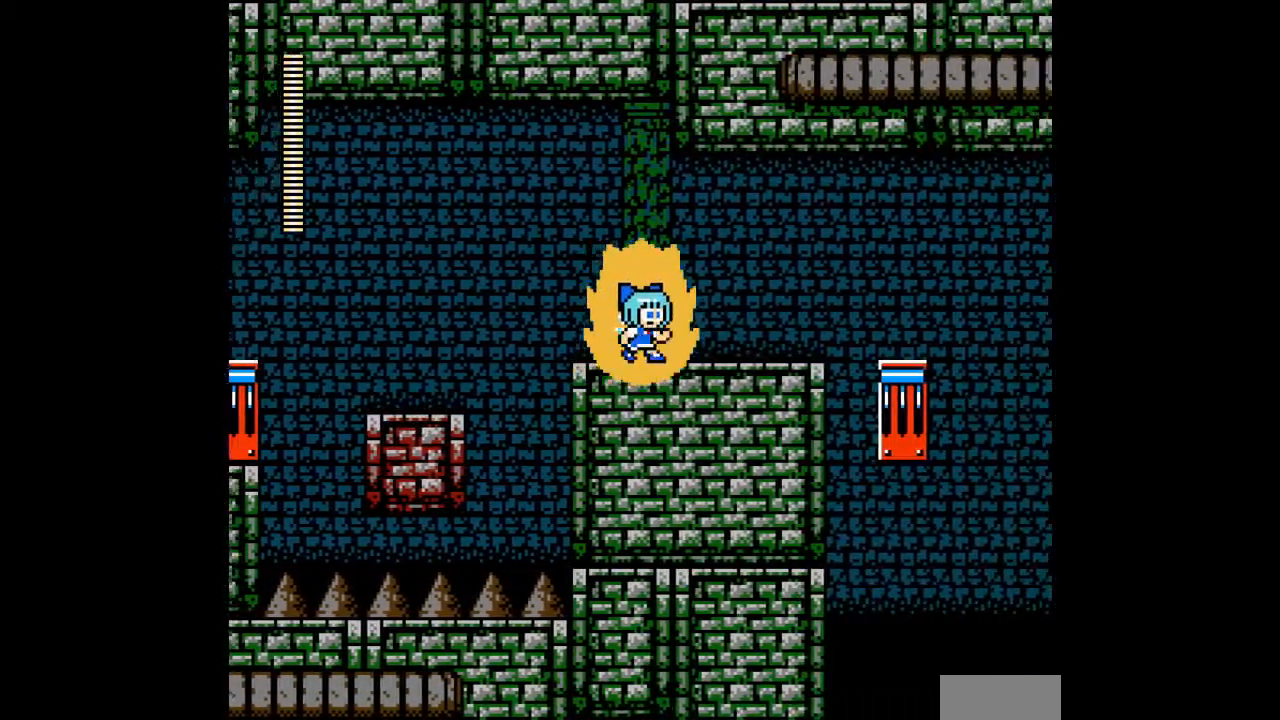
{"buttons": ["DPAD_RIGHT"], "events": []}
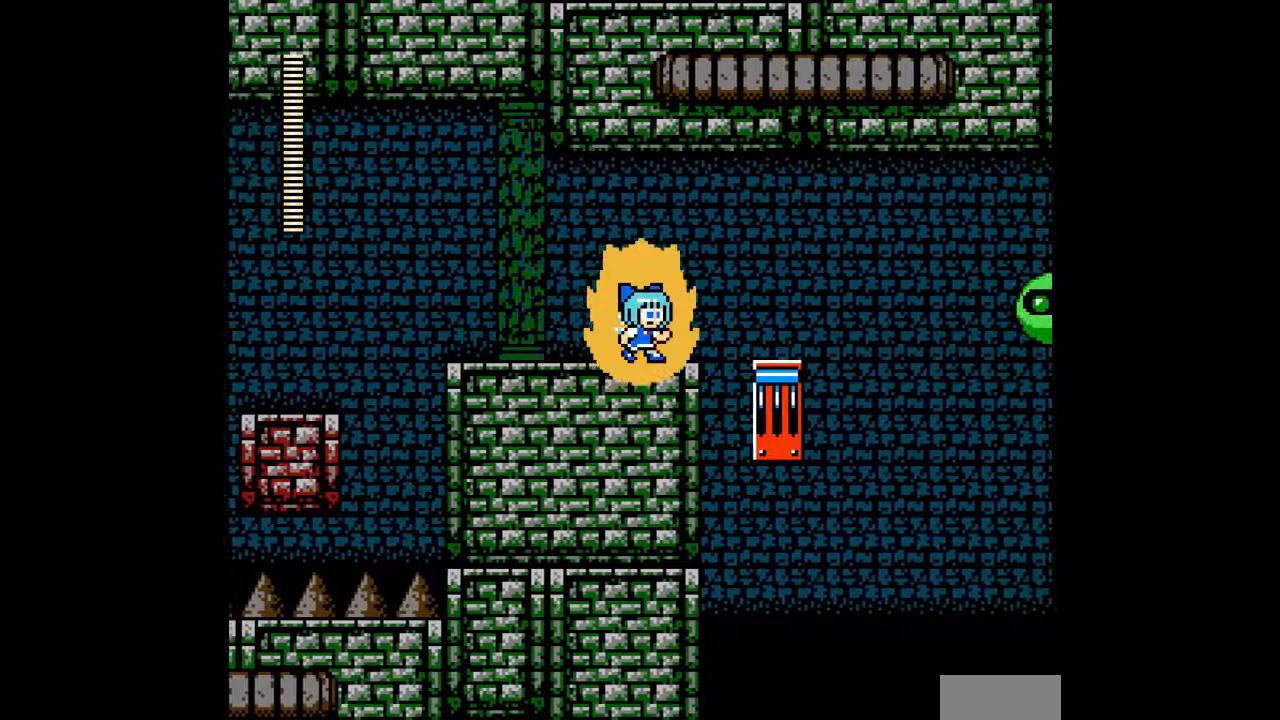
{"buttons": [], "events": [[200, "DPAD_RIGHT", "up"]]}
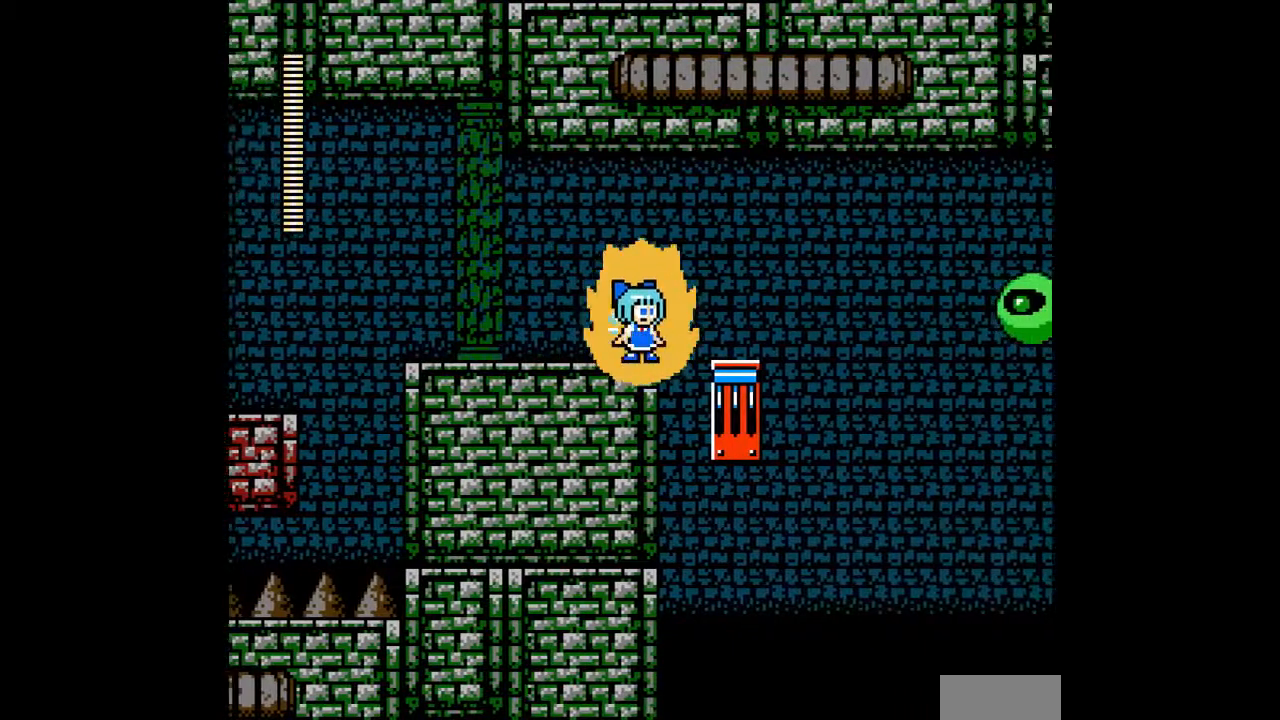
{"buttons": ["A"], "events": [[33, "A", "down"], [67, "A", "up"], [100, "A", "down"], [200, "A", "up"], [300, "B", "down"], [367, "A", "down"], [400, "B", "up"], [433, "A", "up"], [500, "A", "down"]]}
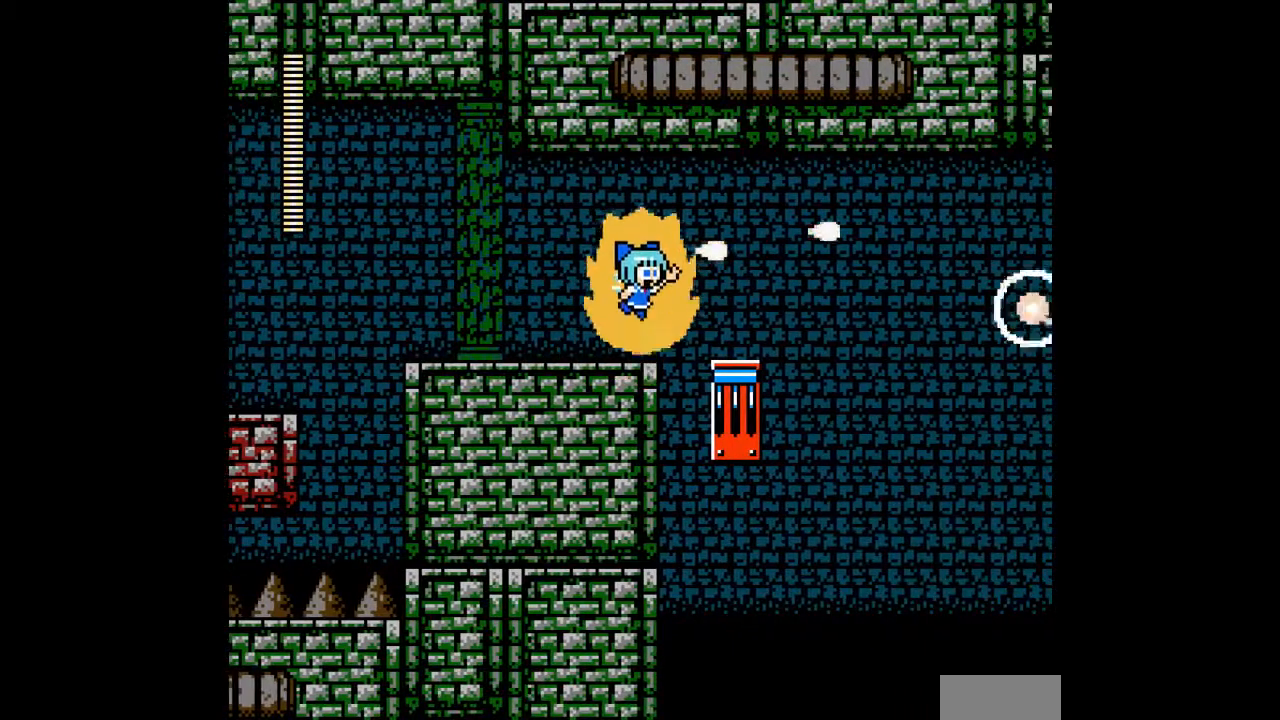
{"buttons": [], "events": [[67, "A", "up"], [100, "A", "down"], [267, "A", "up"], [367, "A", "down"], [500, "A", "up"]]}
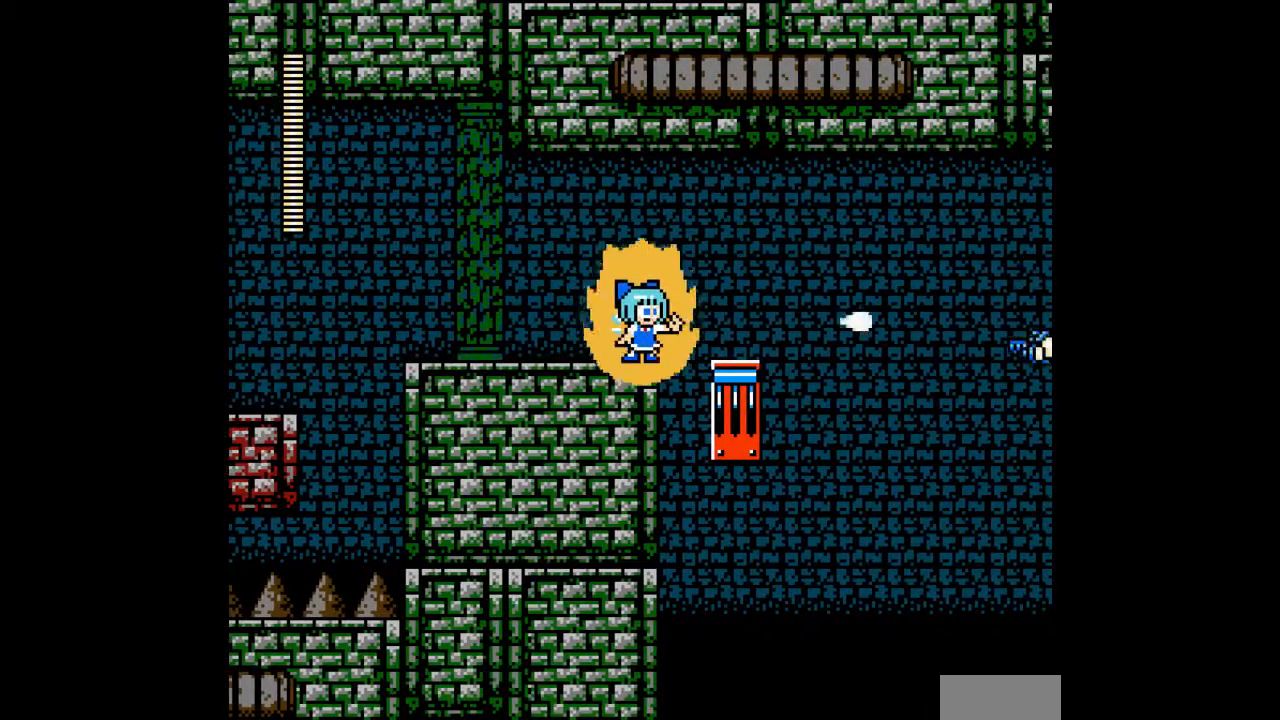
{"buttons": ["DPAD_RIGHT"], "events": [[167, "B", "down"], [167, "DPAD_RIGHT", "down"], [300, "B", "up"]]}
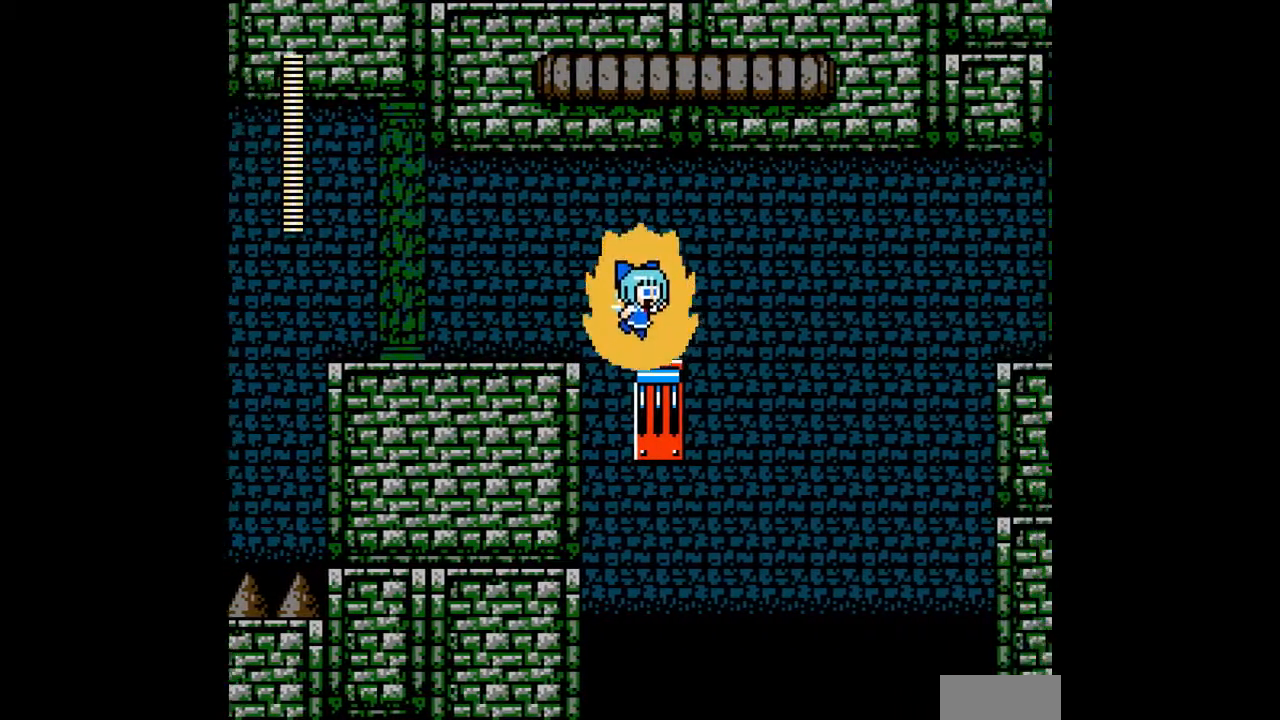
{"buttons": ["DPAD_RIGHT"], "events": []}
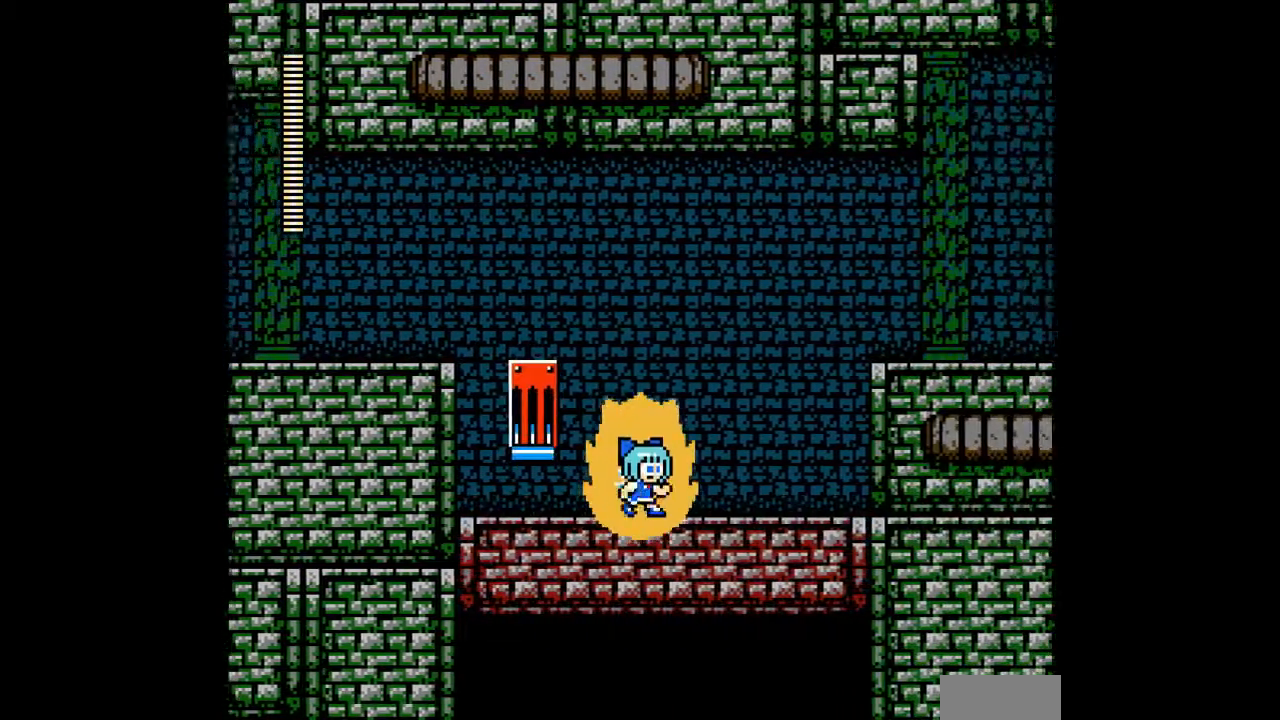
{"buttons": ["DPAD_RIGHT"], "events": []}
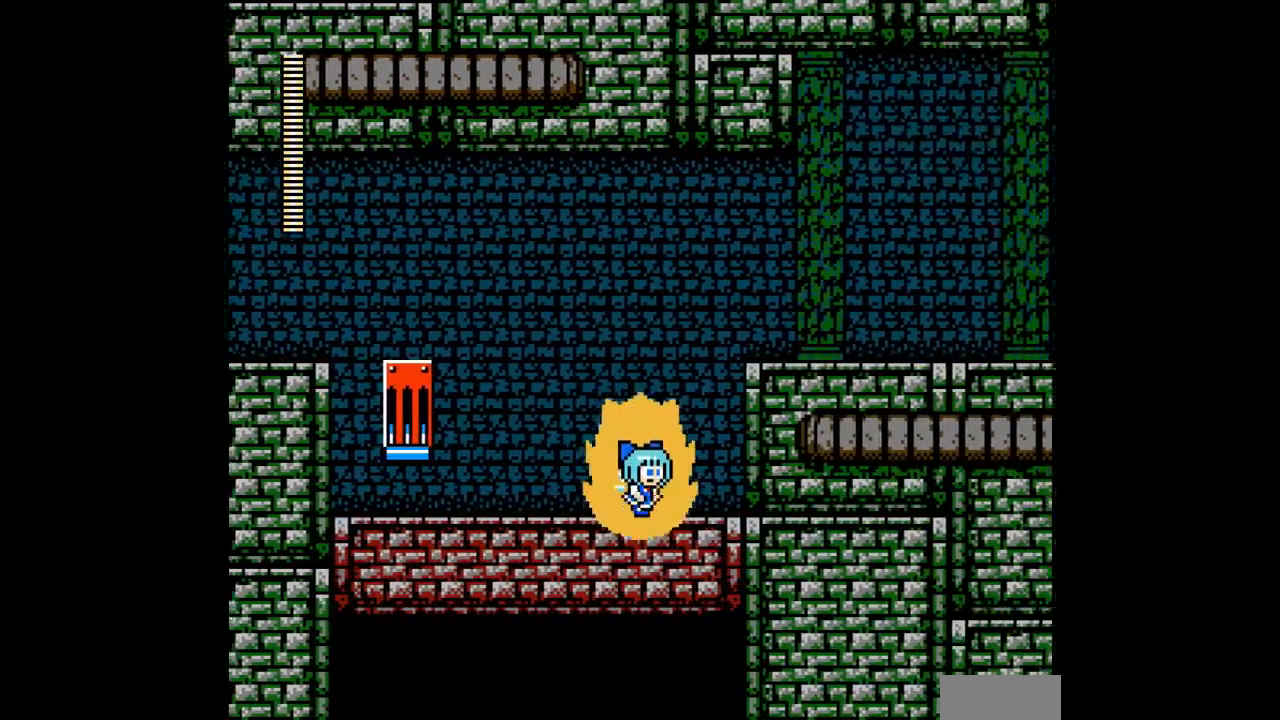
{"buttons": ["DPAD_RIGHT"], "events": [[67, "B", "down"], [433, "B", "up"]]}
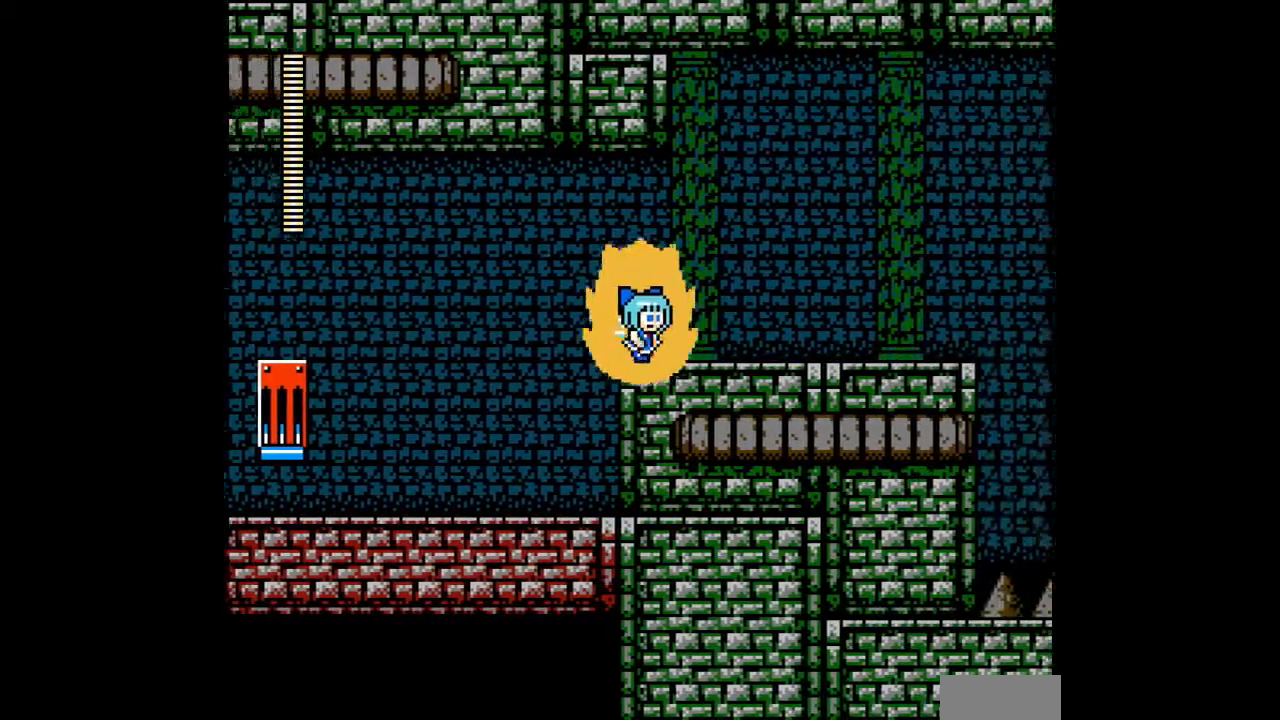
{"buttons": ["DPAD_RIGHT"], "events": [[367, "A", "down"], [400, "A", "up"]]}
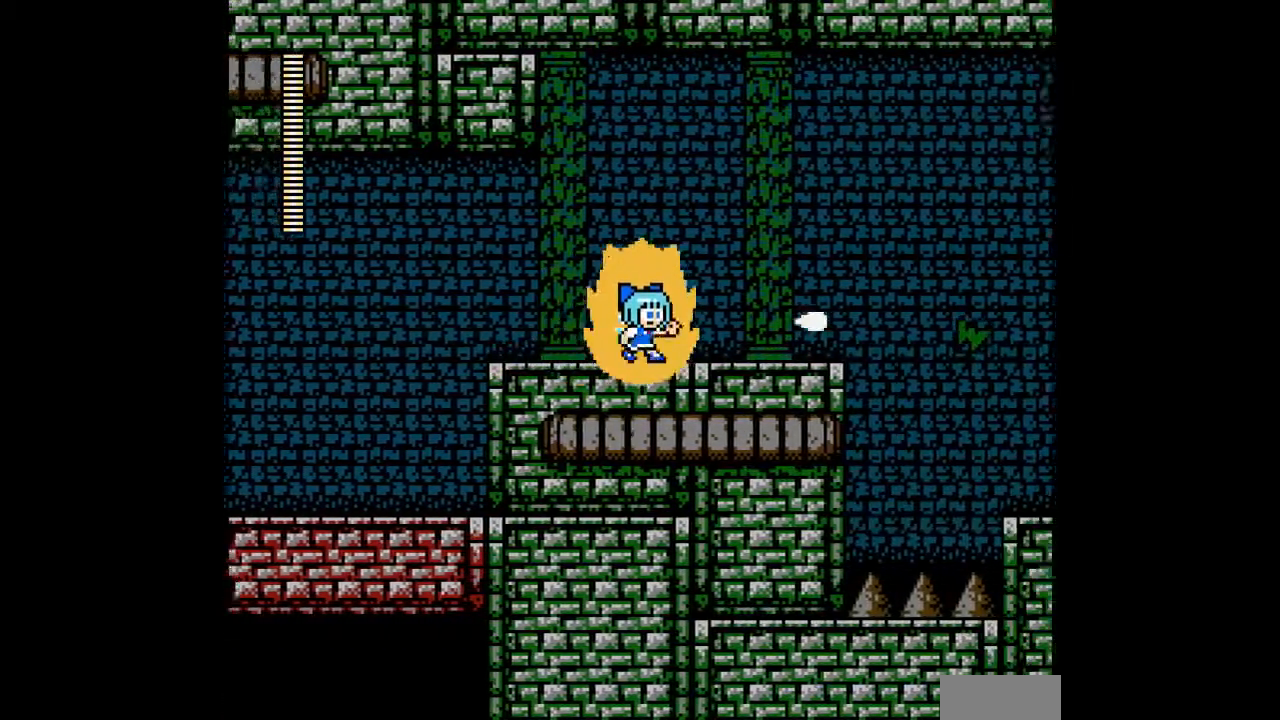
{"buttons": ["DPAD_RIGHT"], "events": []}
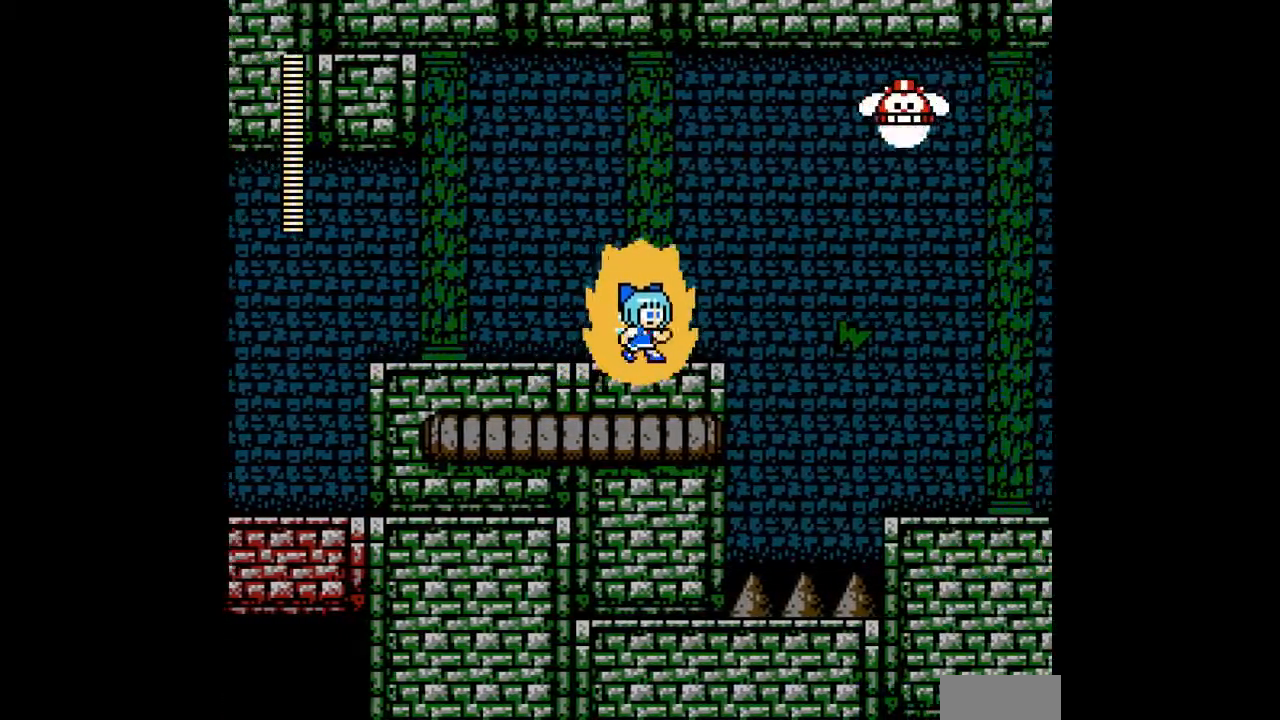
{"buttons": [], "events": [[33, "DPAD_RIGHT", "up"]]}
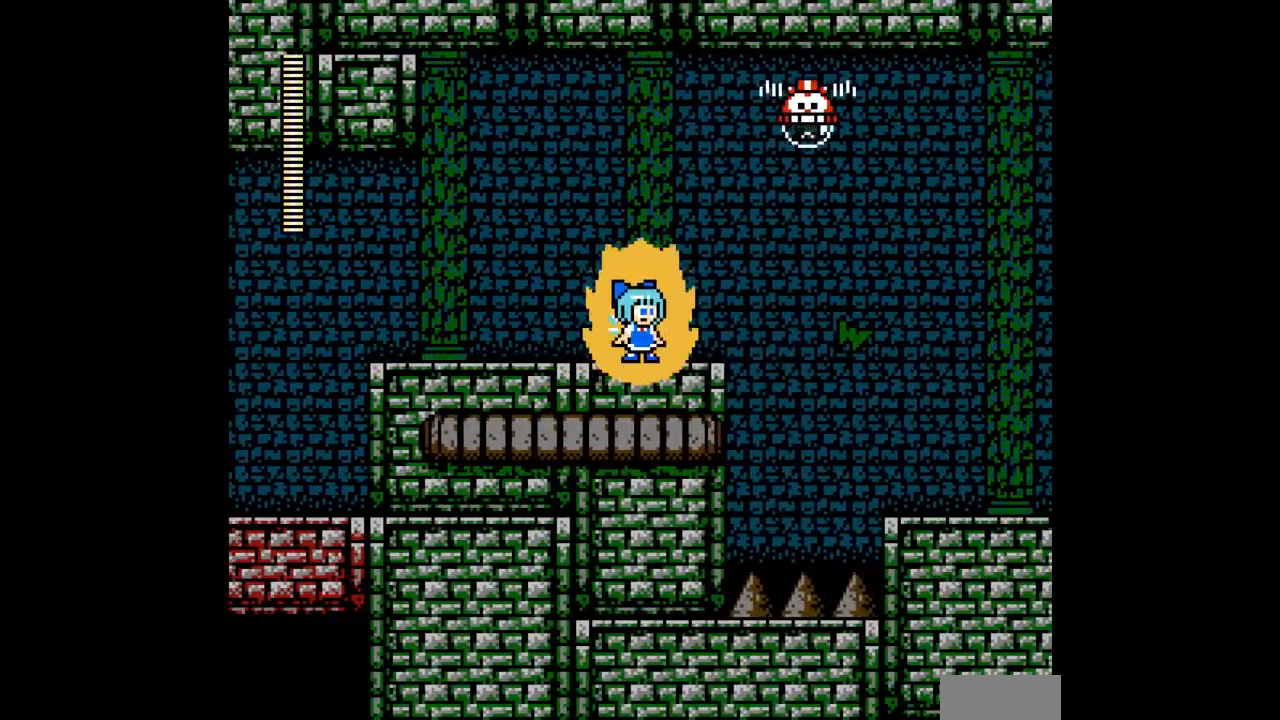
{"buttons": ["DPAD_RIGHT"], "events": [[167, "DPAD_RIGHT", "down"]]}
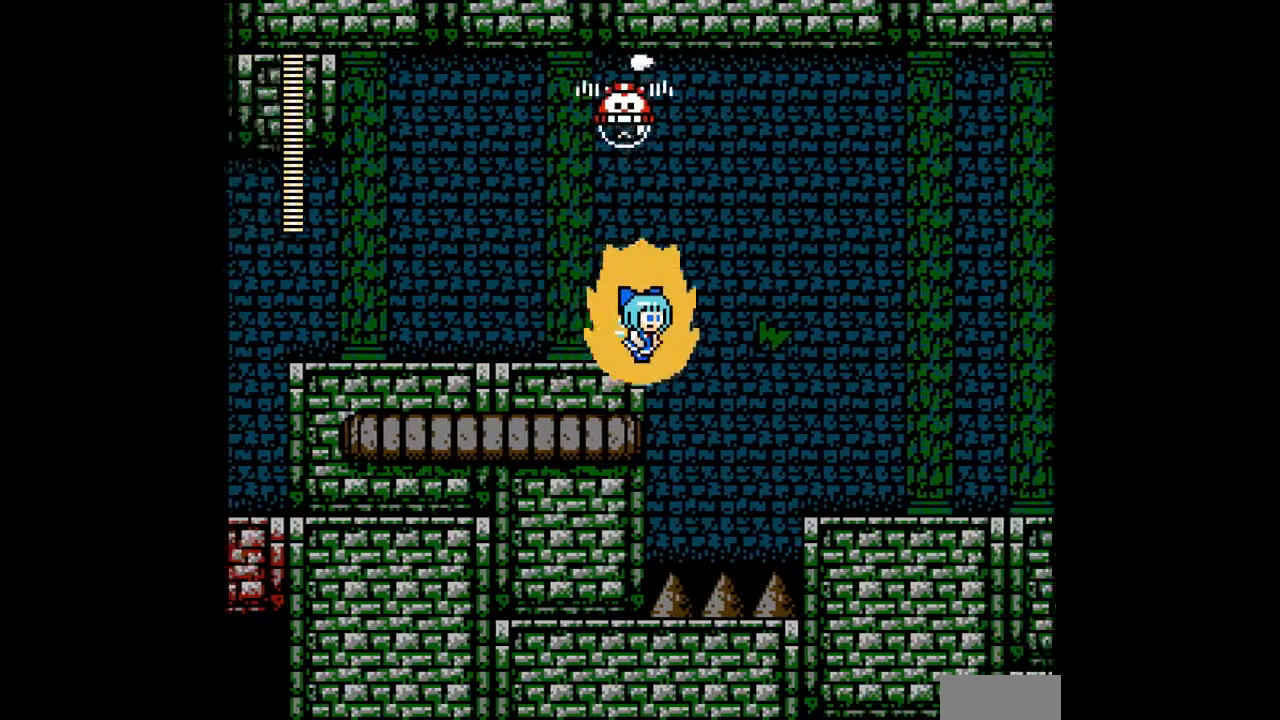
{"buttons": ["DPAD_RIGHT"], "events": [[67, "B", "down"], [367, "B", "up"]]}
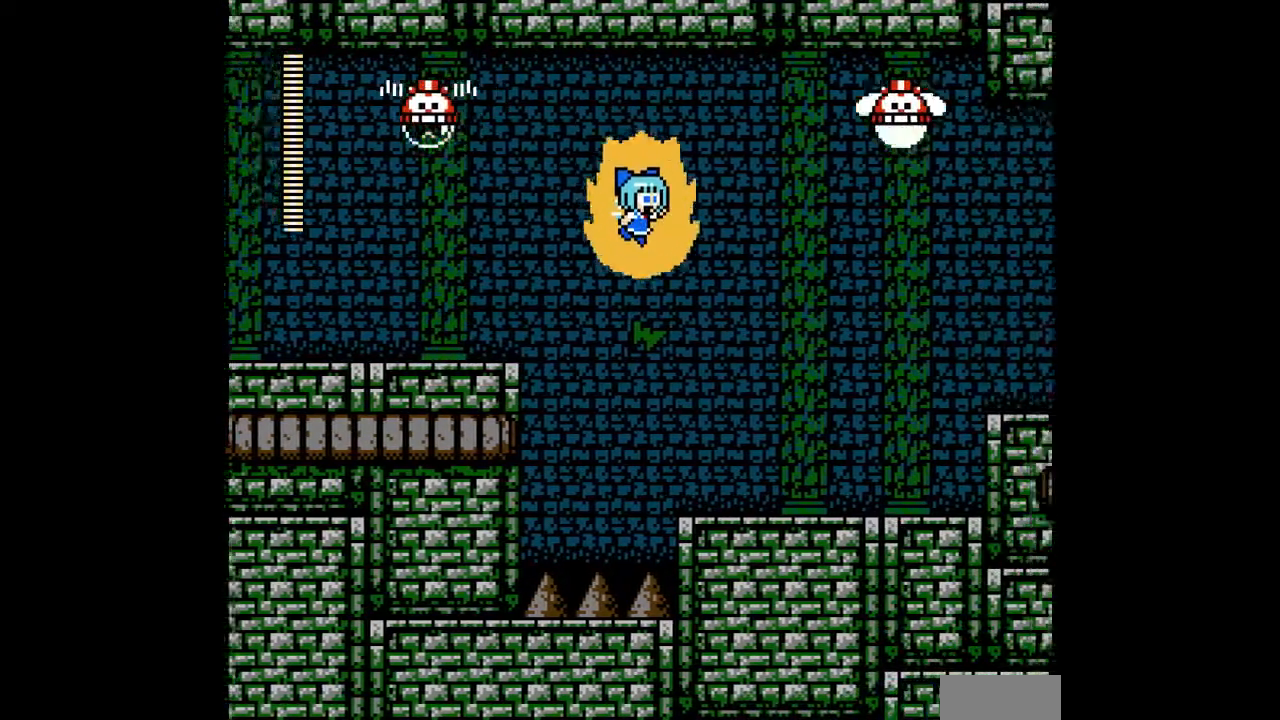
{"buttons": ["DPAD_RIGHT"]}
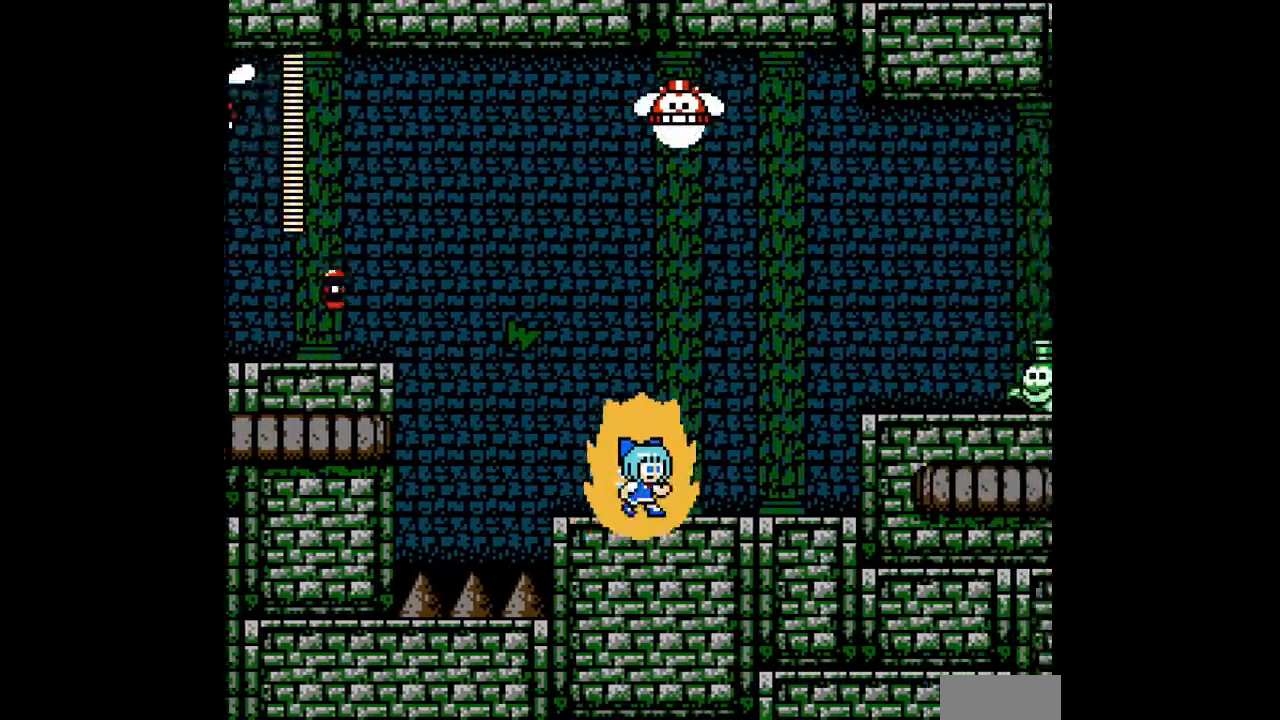
{"buttons": ["A"], "events": [[400, "B", "down"], [433, "DPAD_RIGHT", "up"], [467, "A", "down"], [500, "B", "up"]]}
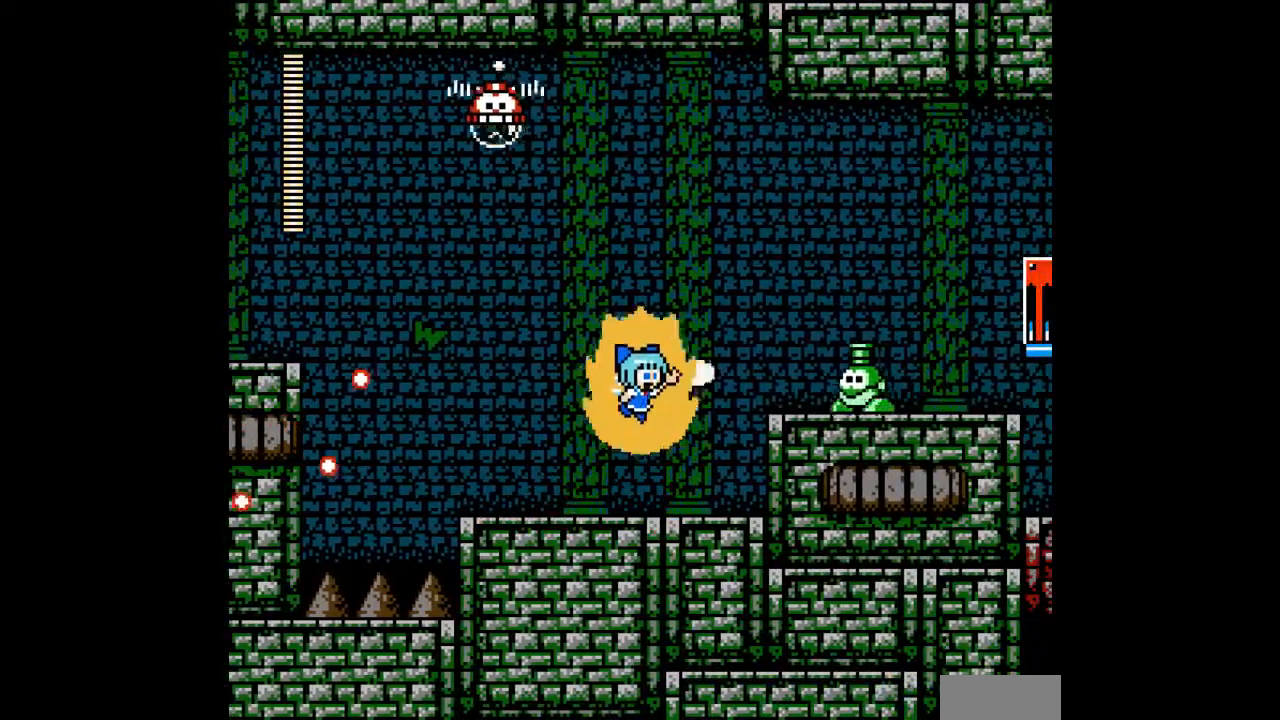
{"buttons": ["DPAD_RIGHT"], "events": [[33, "A", "up"], [100, "DPAD_RIGHT", "down"], [300, "B", "down"], [500, "B", "up"]]}
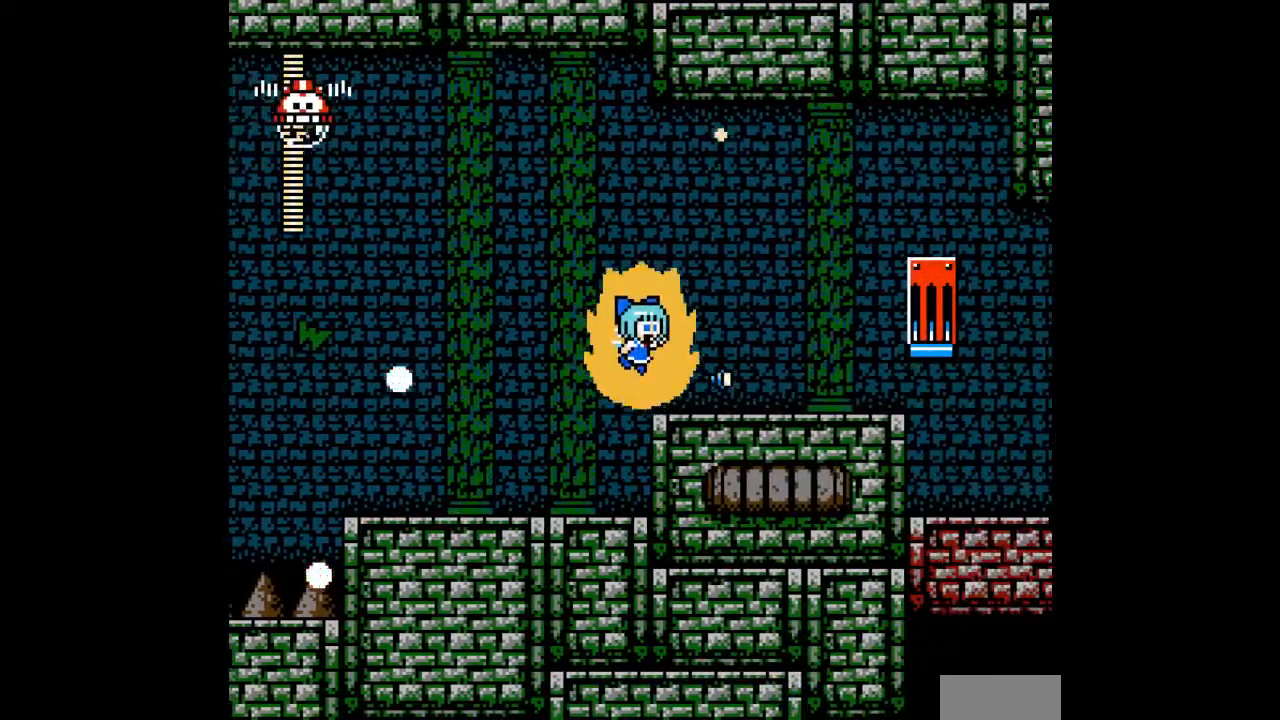
{"buttons": ["DPAD_RIGHT"], "events": []}
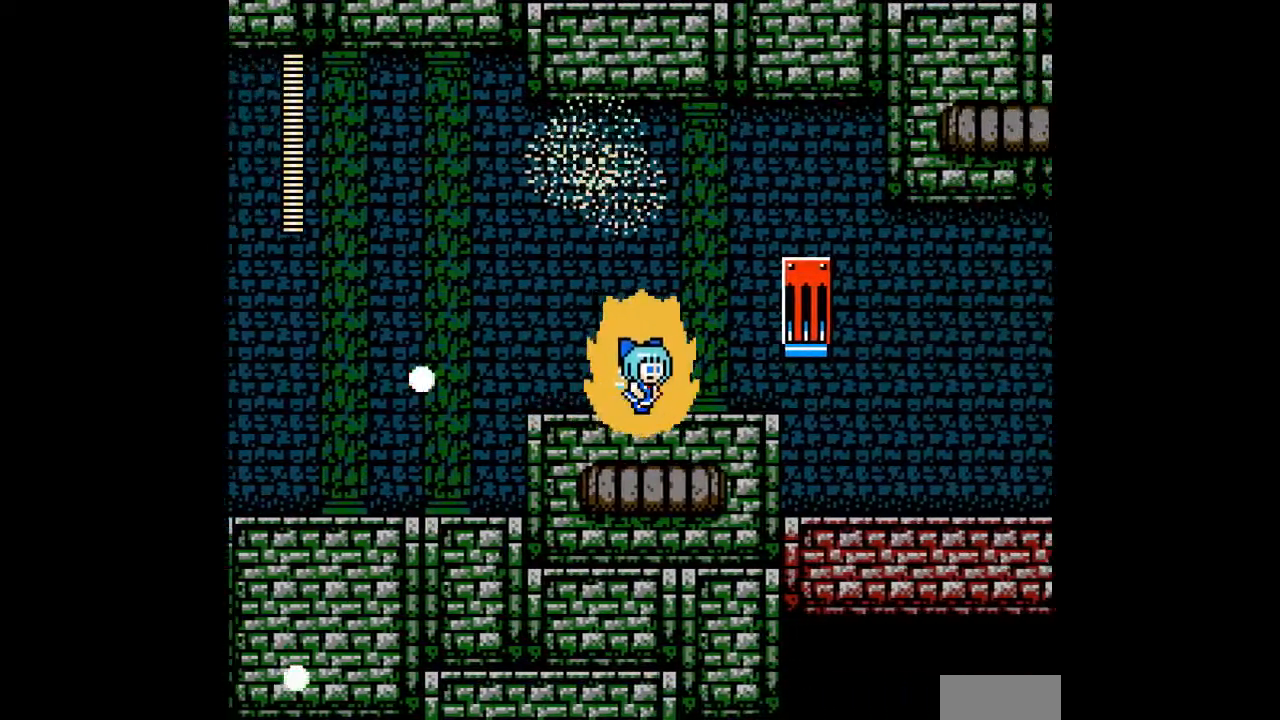
{"buttons": ["DPAD_RIGHT"], "events": [[100, "C", "down"], [200, "C", "up"]]}